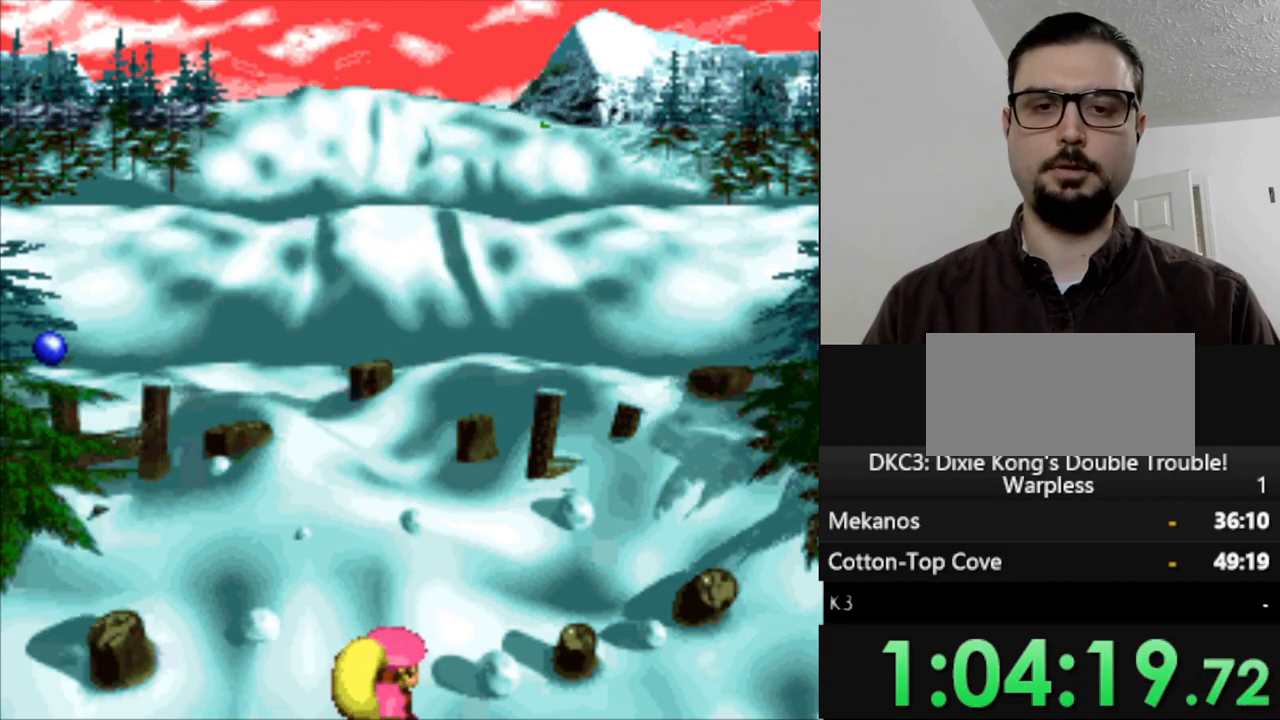
Gameplay with a controller (Nintendo layout); each line is a JSON object with the inputs held at the frame after it. "events" lists button and stick changes between this image and that frame as [ms after this image, input, new state], when the widget could be followed in between. Not read: L3 R3.
{"buttons": [], "events": [[167, "DPAD_RIGHT", "down"], [450, "DPAD_RIGHT", "up"]]}
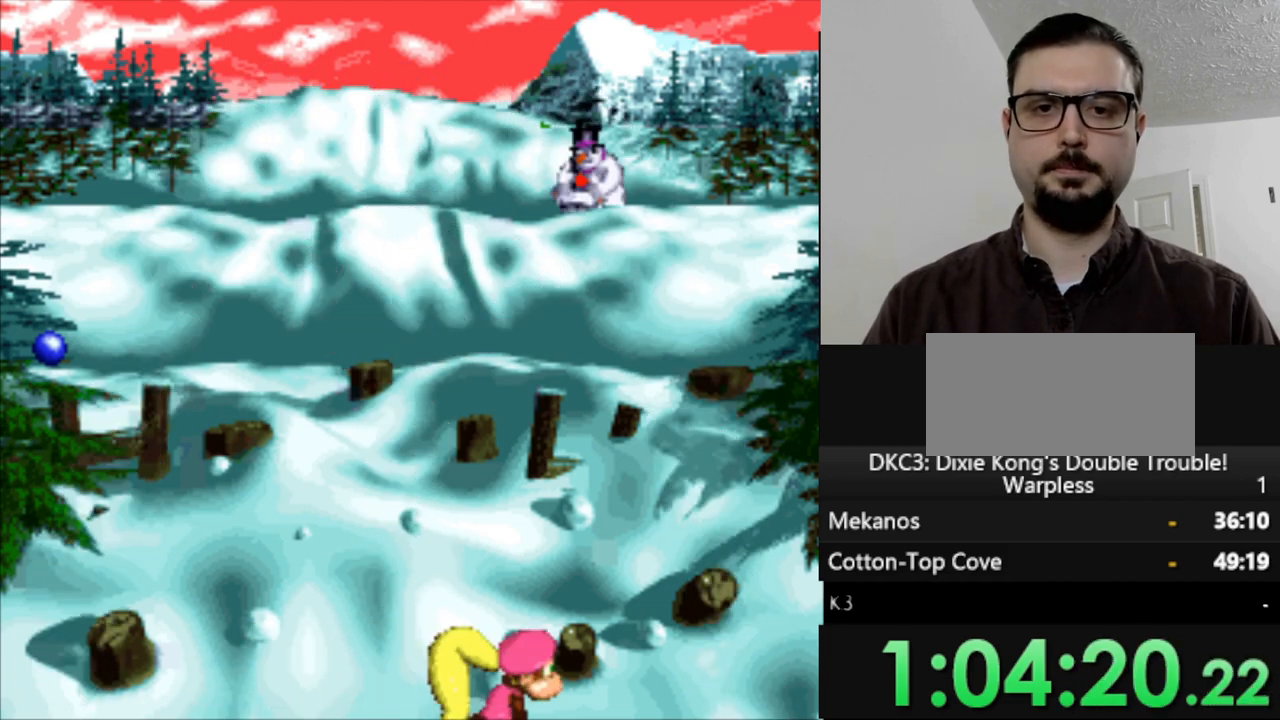
{"buttons": ["DPAD_LEFT"], "events": [[117, "DPAD_RIGHT", "down"], [217, "DPAD_RIGHT", "up"], [367, "DPAD_LEFT", "down"]]}
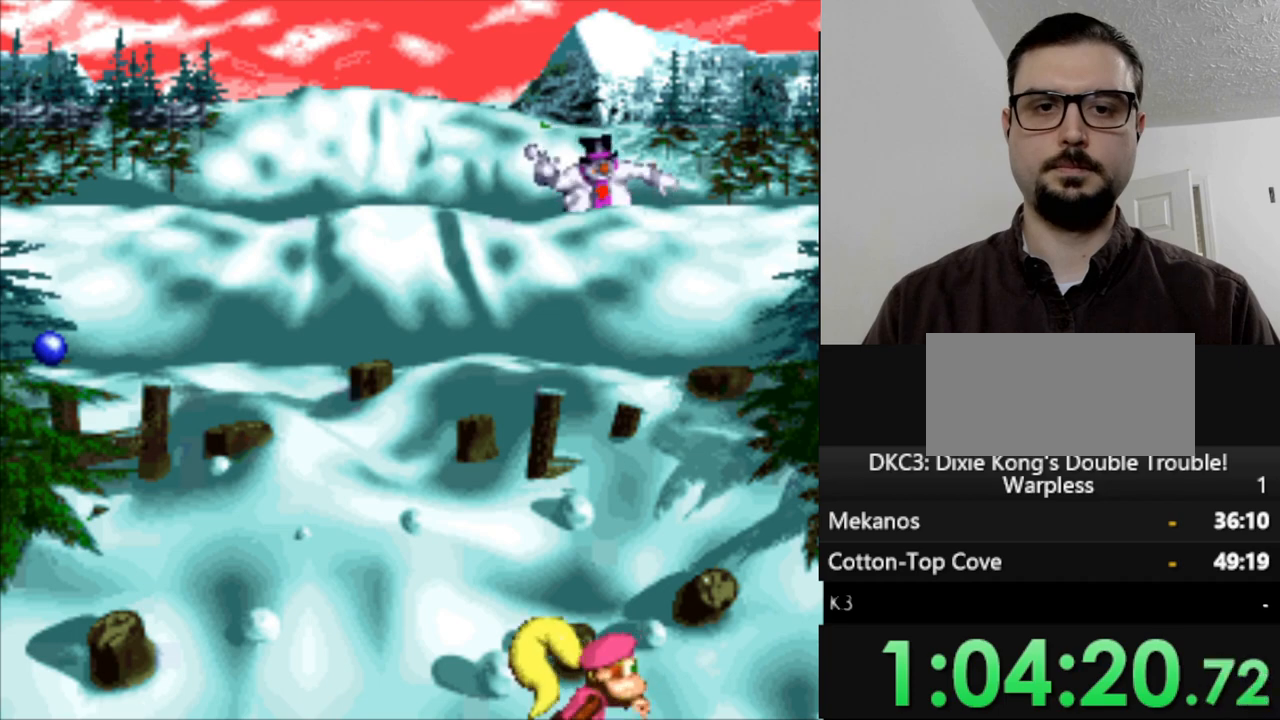
{"buttons": [], "events": [[467, "DPAD_LEFT", "up"]]}
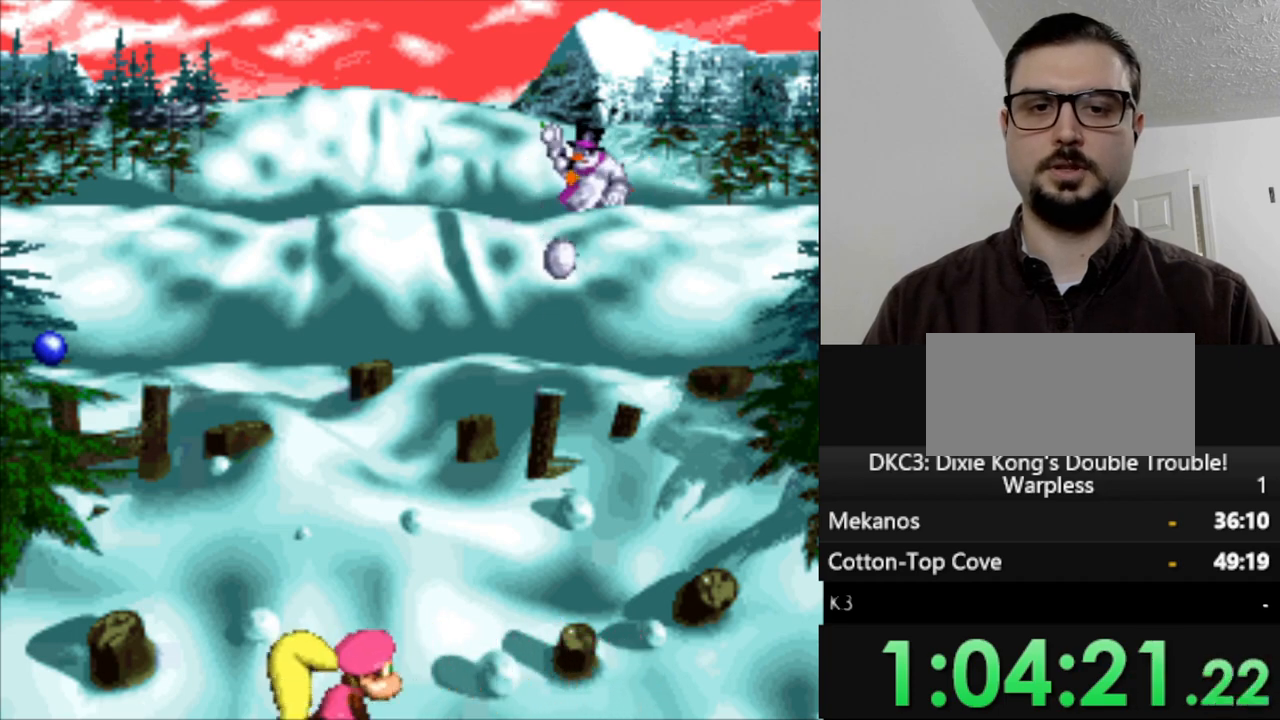
{"buttons": ["DPAD_RIGHT"], "events": [[400, "DPAD_RIGHT", "down"]]}
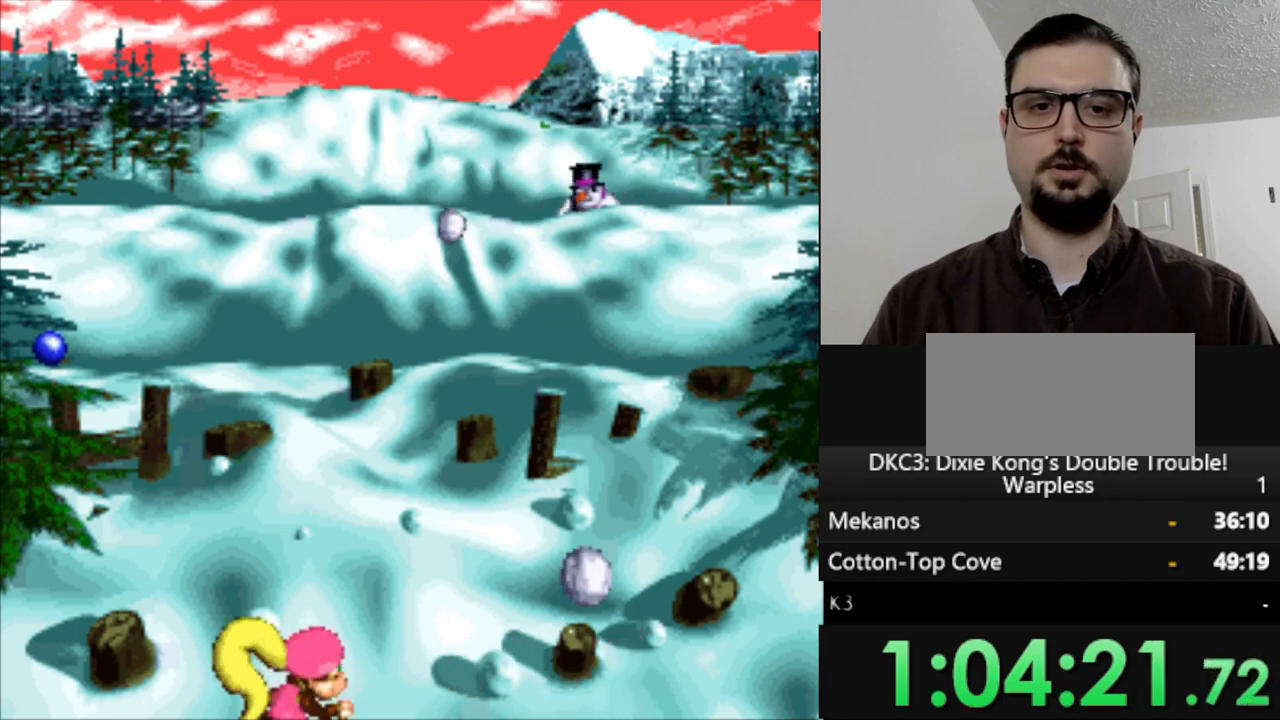
{"buttons": ["DPAD_LEFT"], "events": [[417, "DPAD_RIGHT", "up"], [500, "DPAD_LEFT", "down"]]}
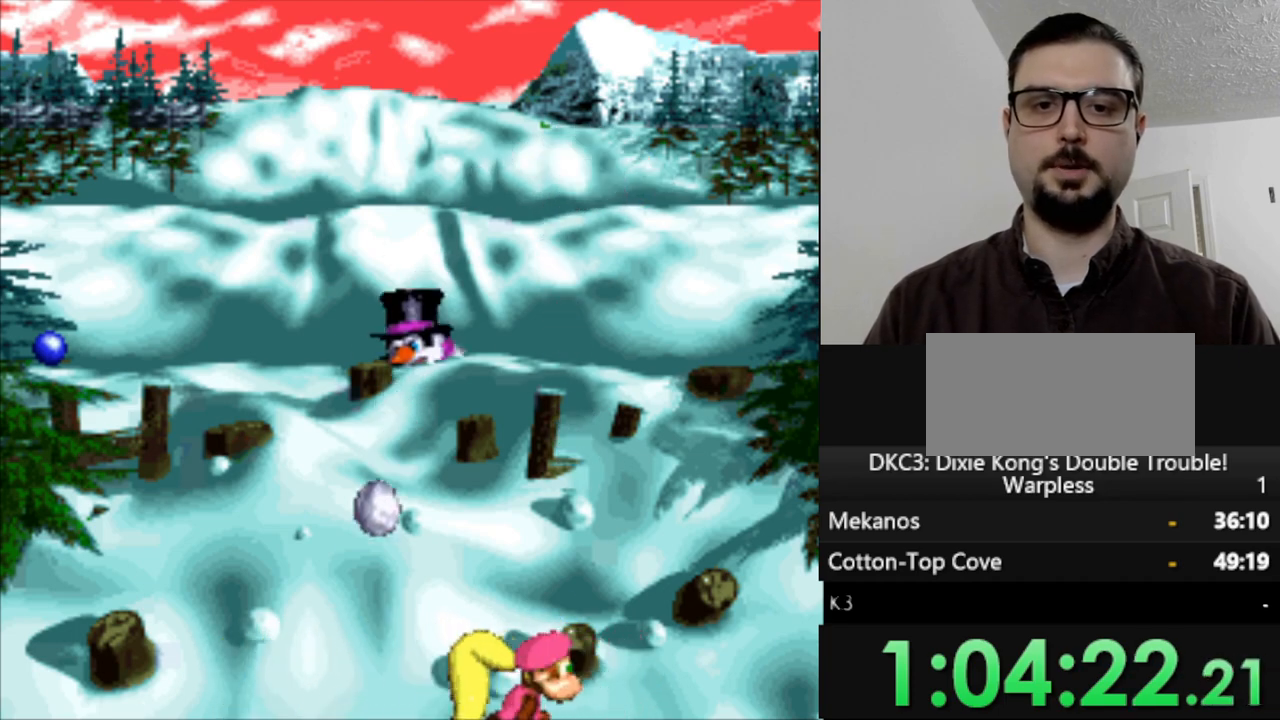
{"buttons": [], "events": [[400, "B", "down"], [400, "DPAD_LEFT", "up"], [467, "B", "up"]]}
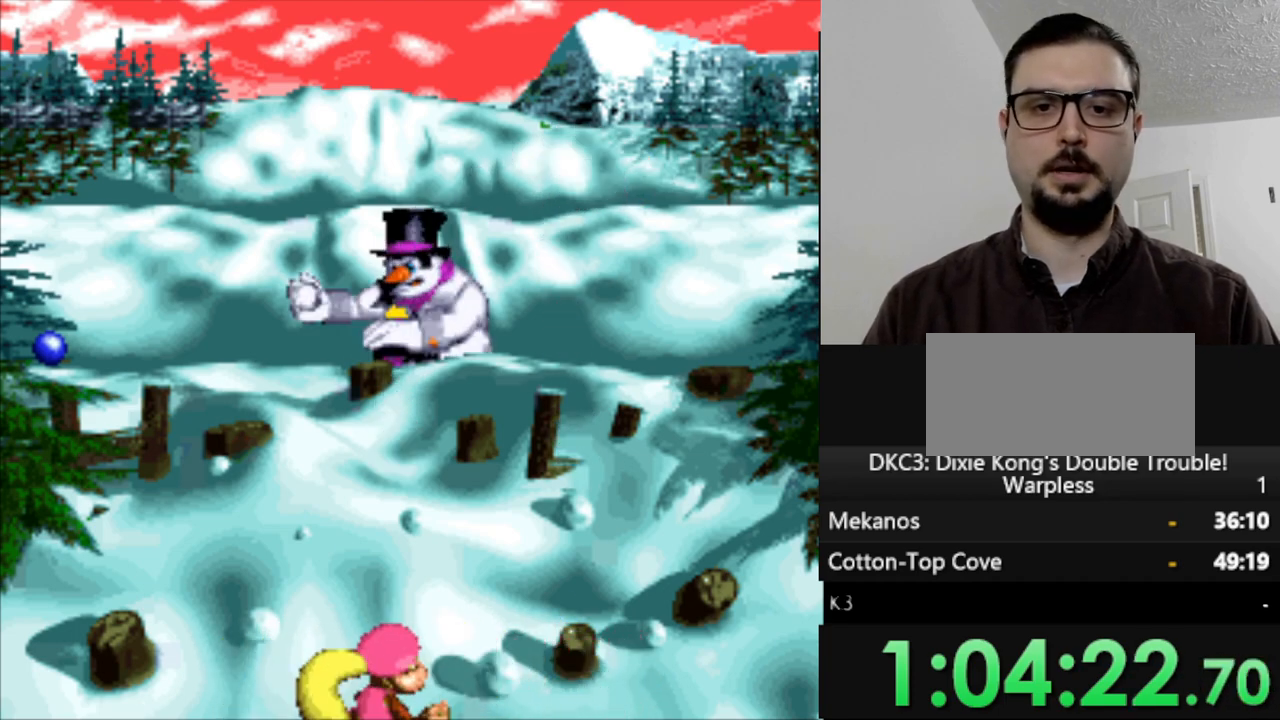
{"buttons": ["DPAD_RIGHT"], "events": [[117, "DPAD_RIGHT", "down"]]}
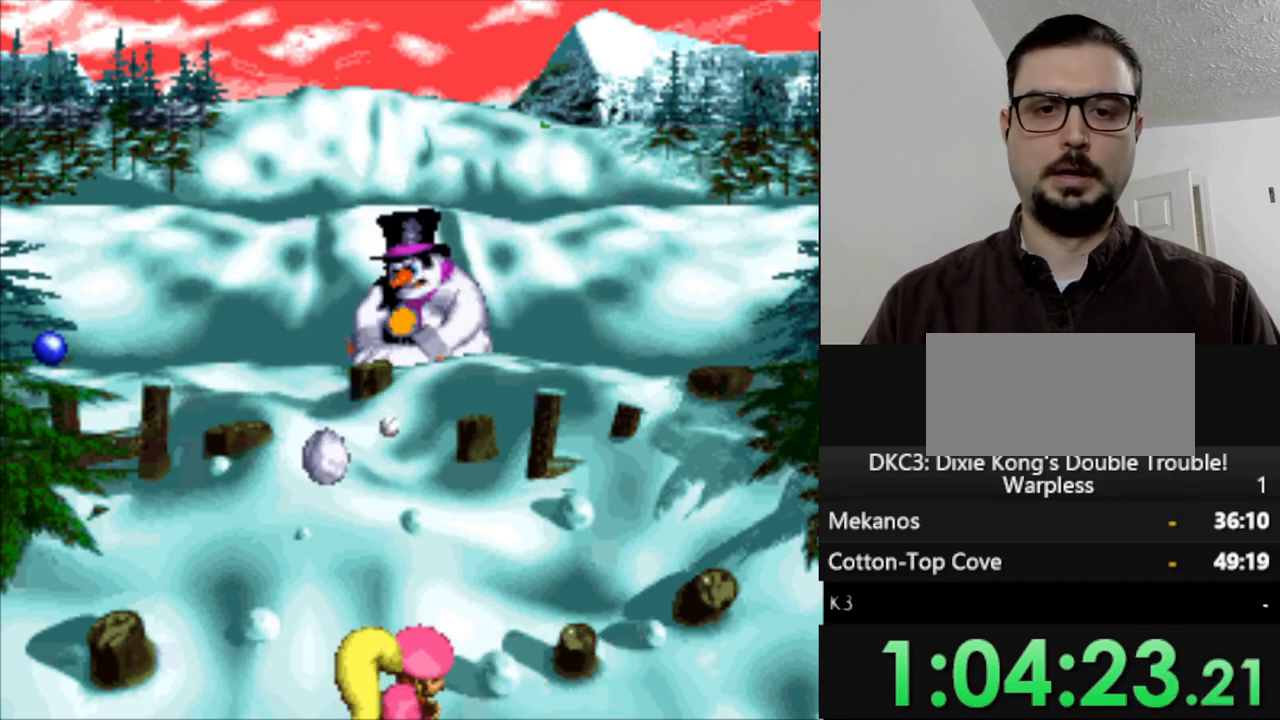
{"buttons": [], "events": [[400, "DPAD_RIGHT", "up"]]}
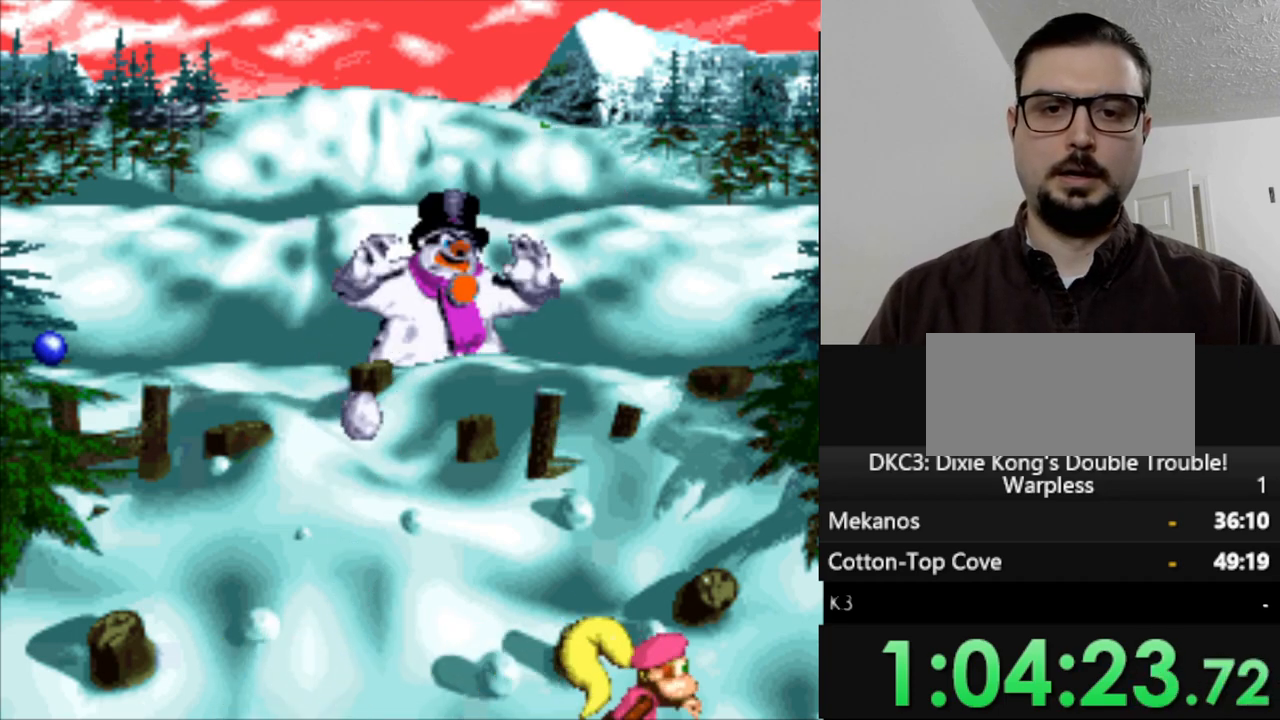
{"buttons": ["DPAD_LEFT"], "events": [[33, "DPAD_RIGHT", "down"], [300, "DPAD_RIGHT", "up"], [483, "DPAD_LEFT", "down"]]}
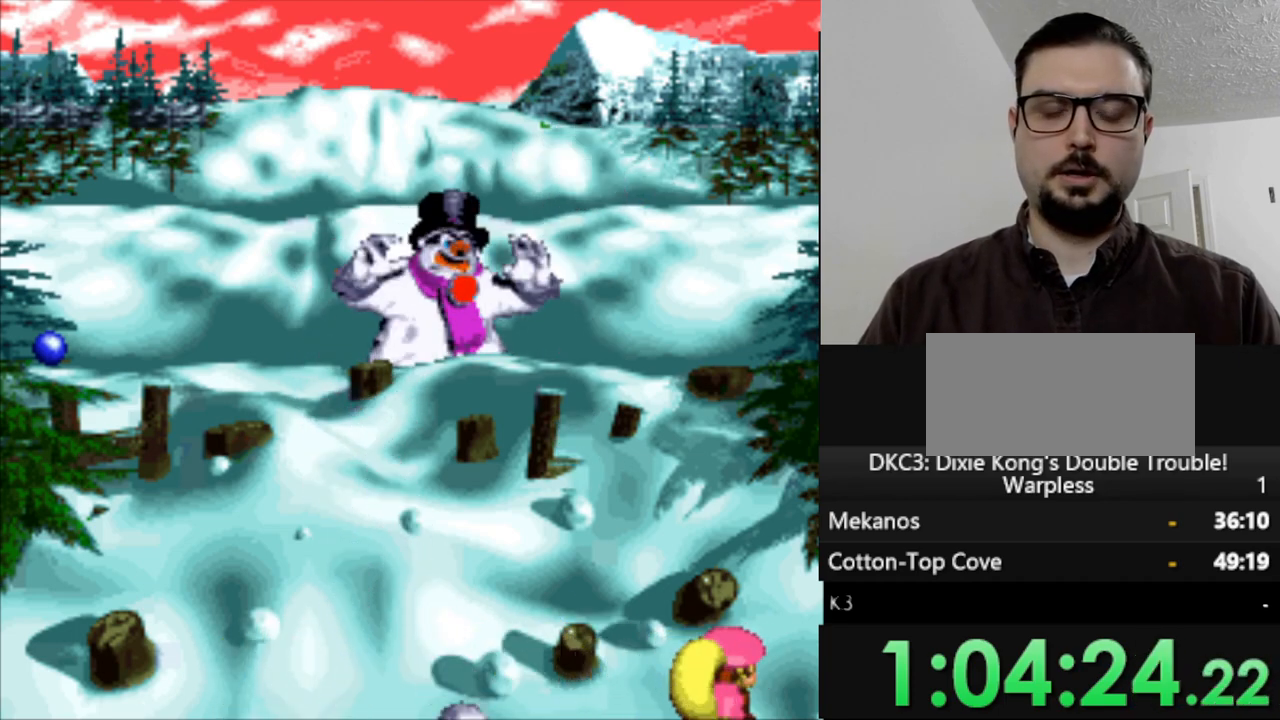
{"buttons": ["DPAD_LEFT"], "events": []}
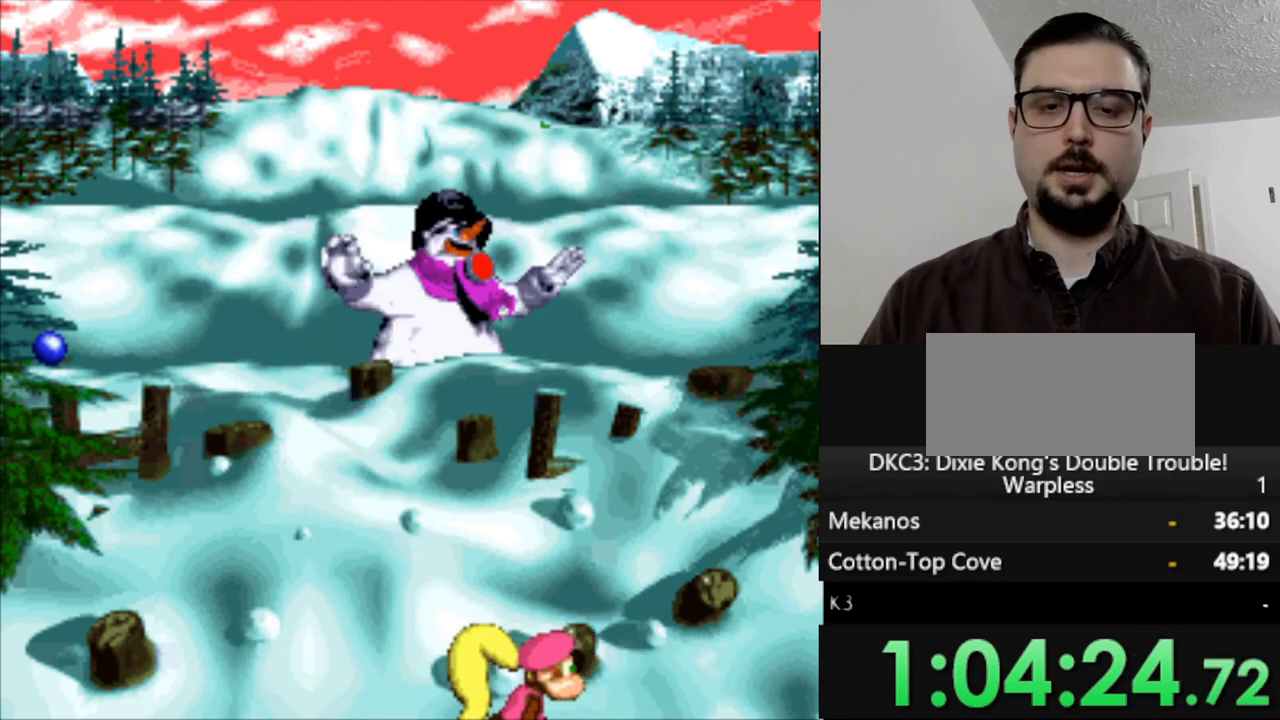
{"buttons": ["DPAD_LEFT"], "events": [[50, "DPAD_LEFT", "up"], [417, "DPAD_LEFT", "down"]]}
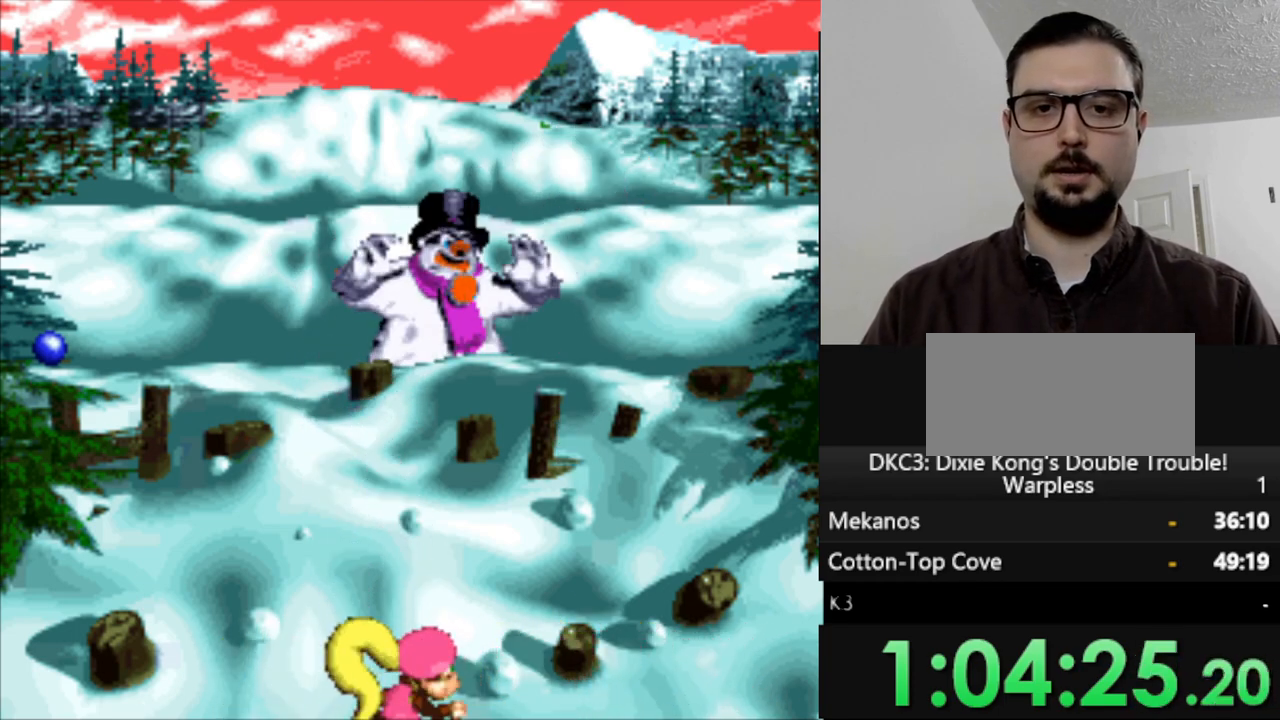
{"buttons": [], "events": [[117, "DPAD_LEFT", "up"]]}
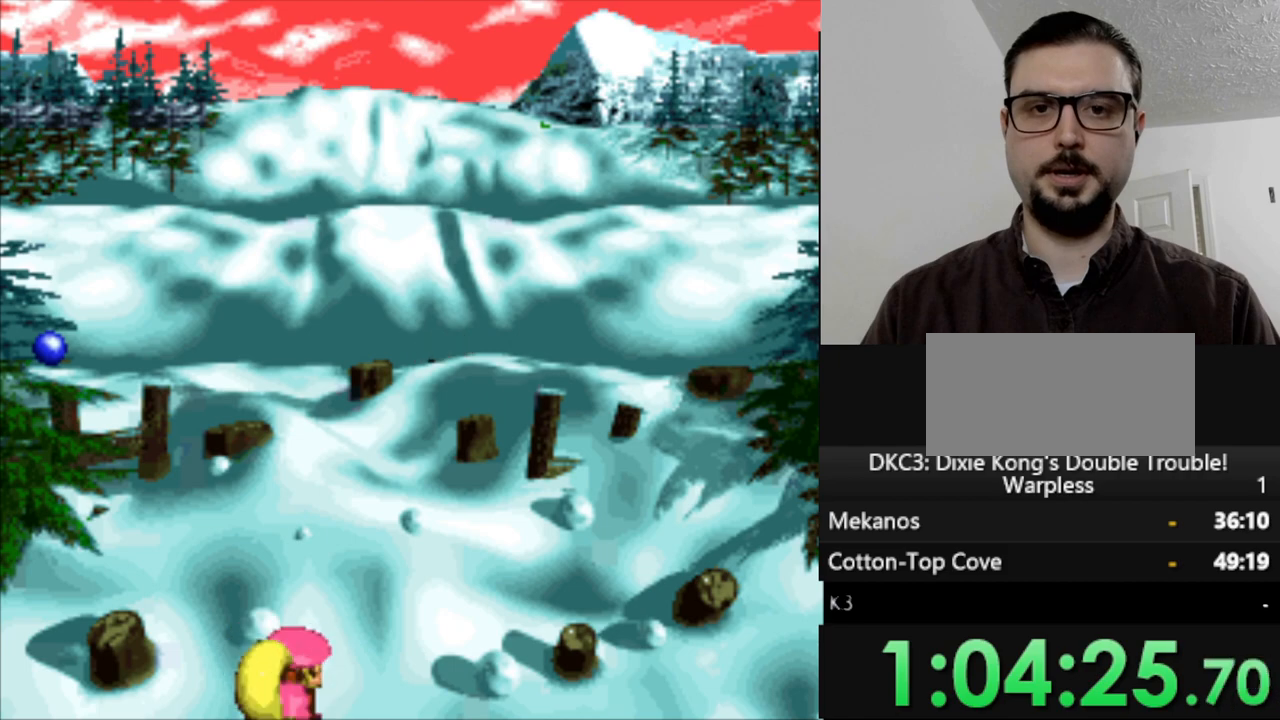
{"buttons": ["DPAD_LEFT"], "events": [[483, "DPAD_LEFT", "down"]]}
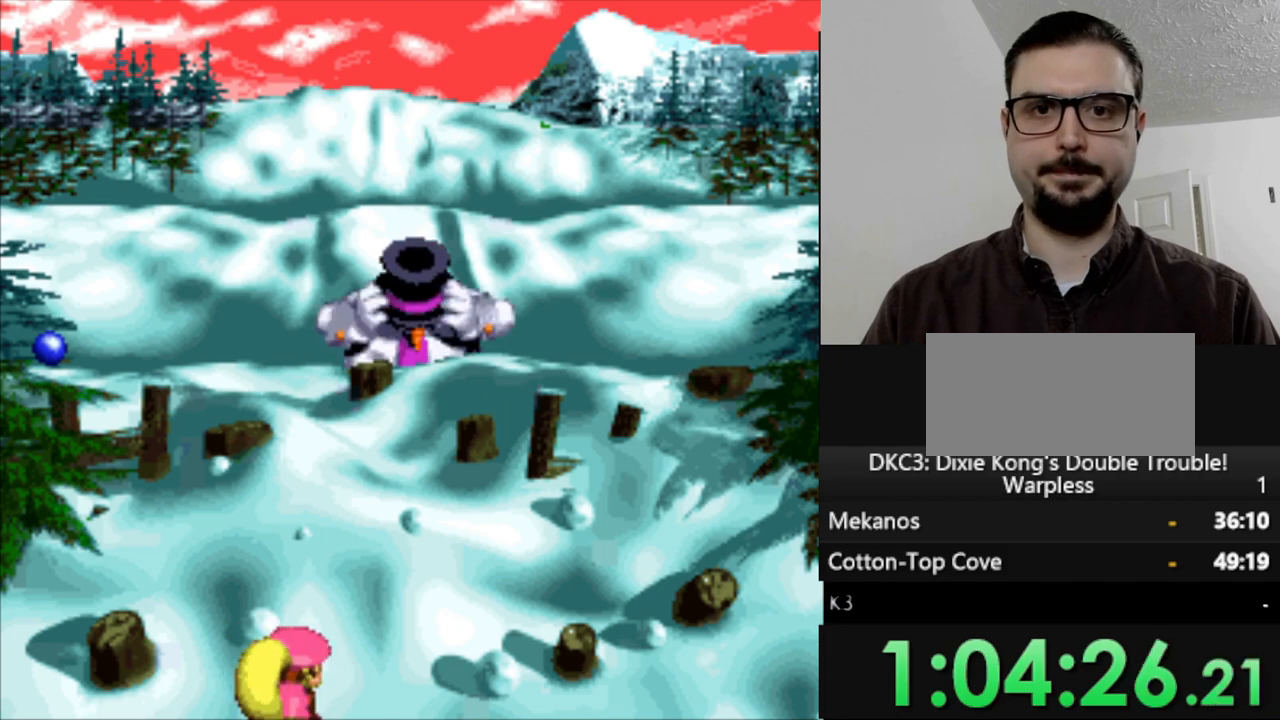
{"buttons": ["DPAD_RIGHT"], "events": [[117, "DPAD_LEFT", "up"], [267, "DPAD_RIGHT", "down"]]}
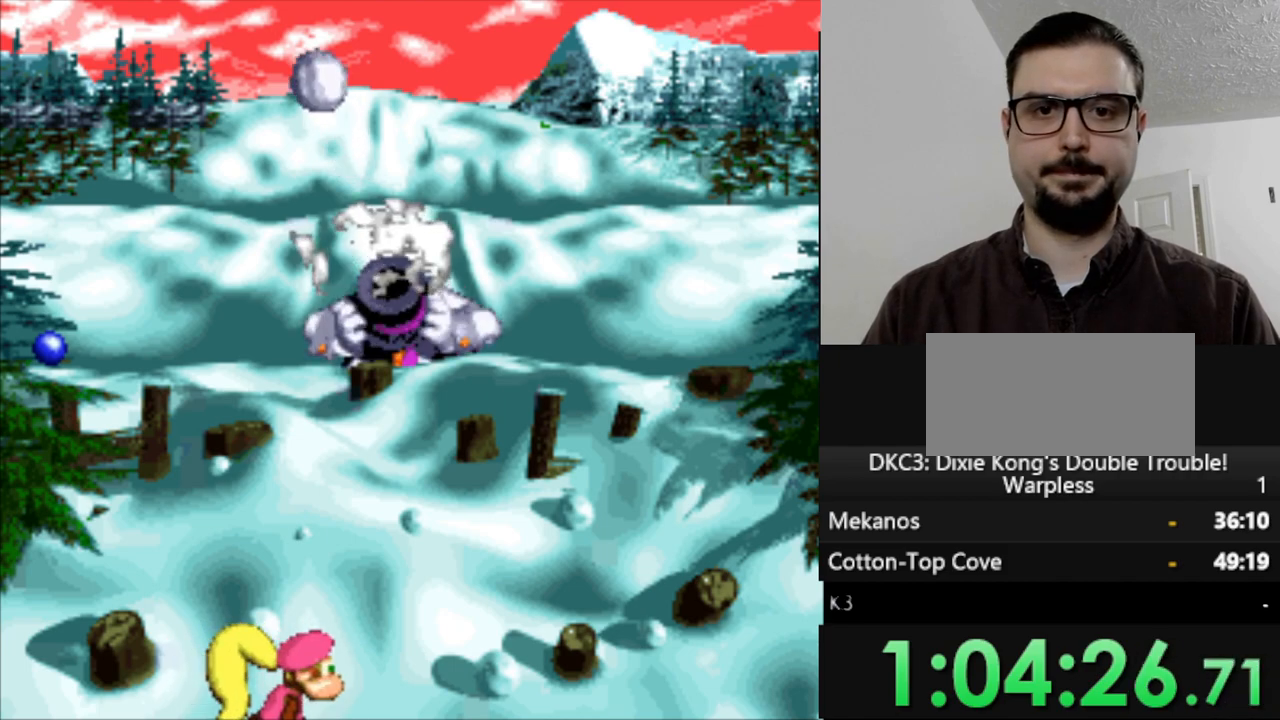
{"buttons": [], "events": [[433, "DPAD_RIGHT", "up"]]}
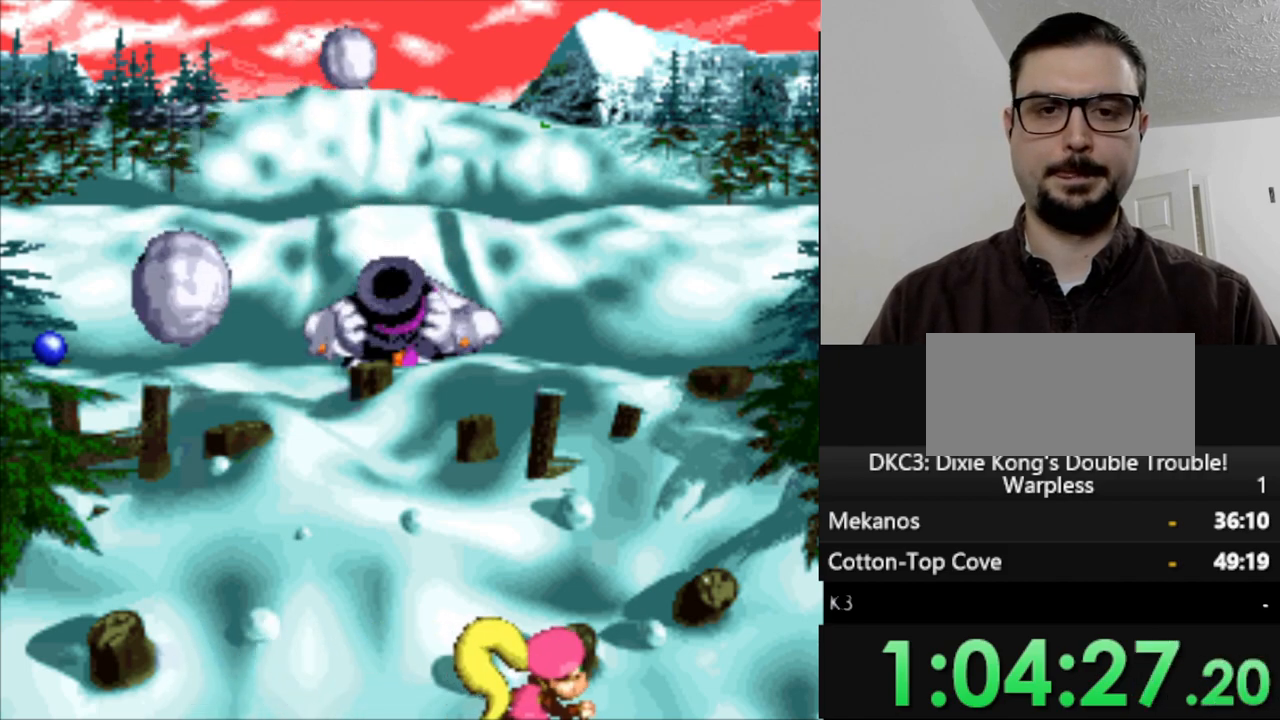
{"buttons": ["DPAD_RIGHT"], "events": [[100, "DPAD_RIGHT", "down"], [200, "DPAD_RIGHT", "up"], [450, "DPAD_RIGHT", "down"]]}
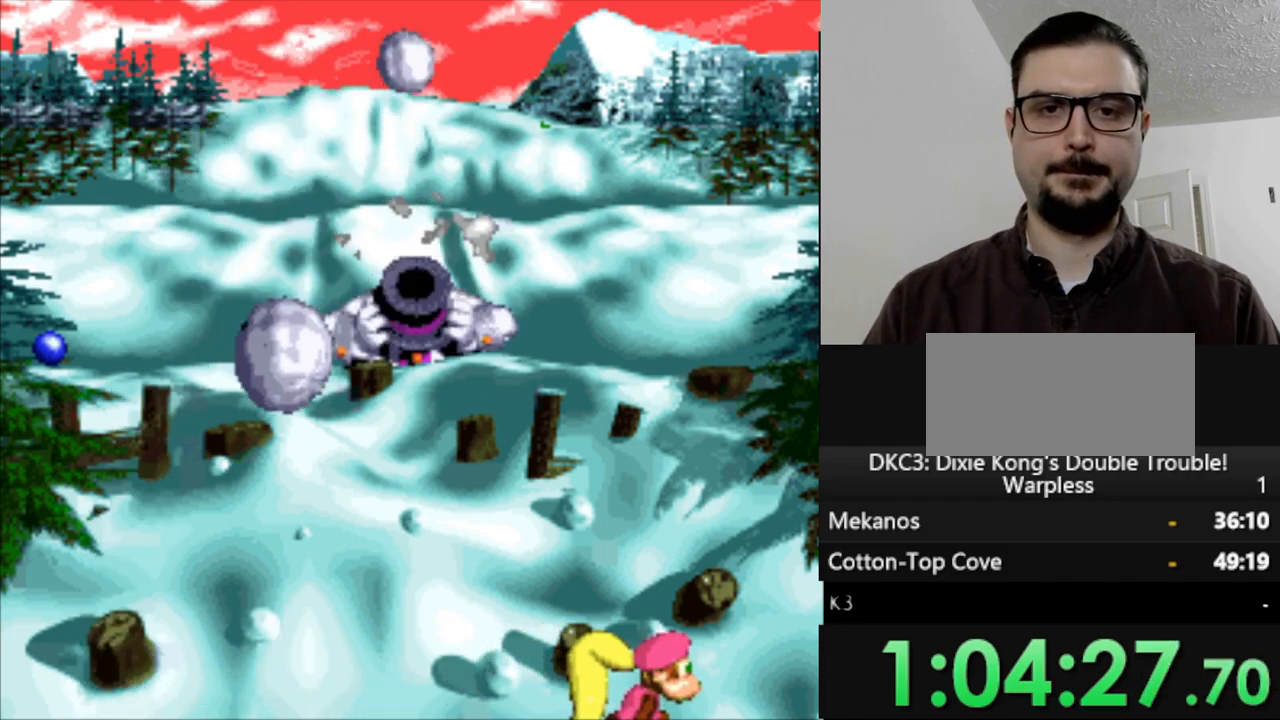
{"buttons": [], "events": [[50, "DPAD_RIGHT", "up"]]}
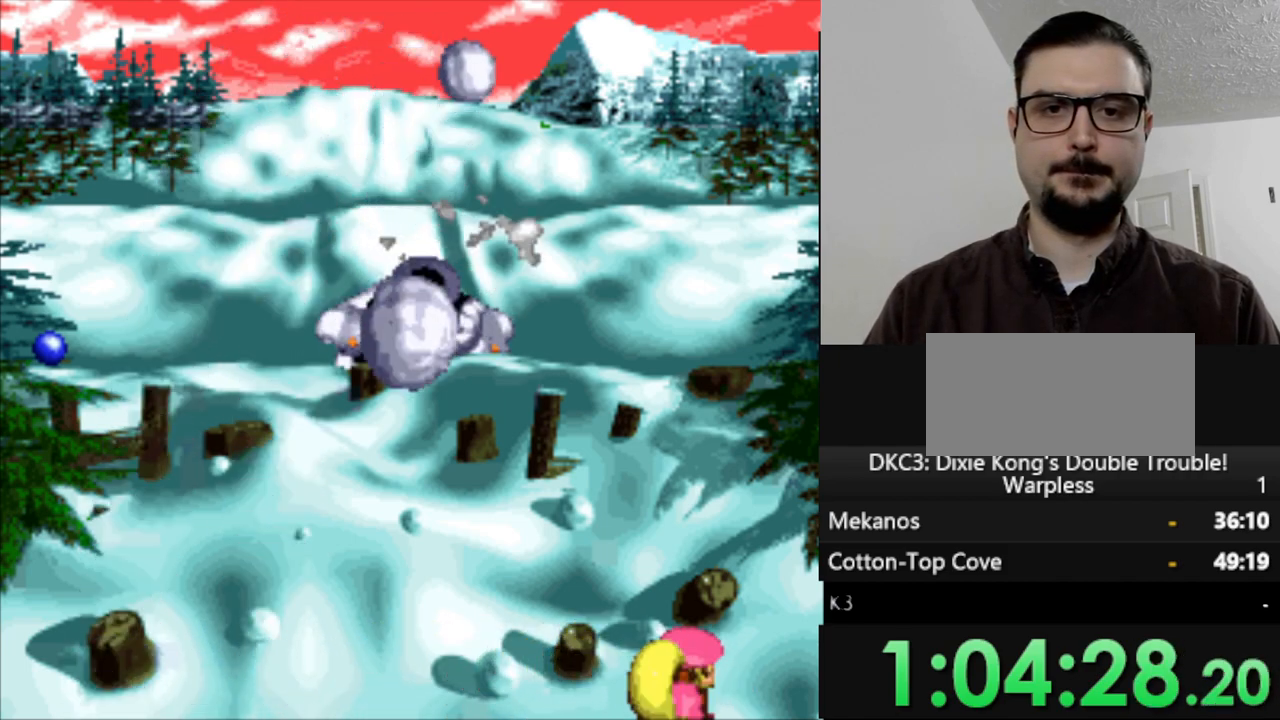
{"buttons": ["DPAD_LEFT"], "events": [[50, "DPAD_LEFT", "down"]]}
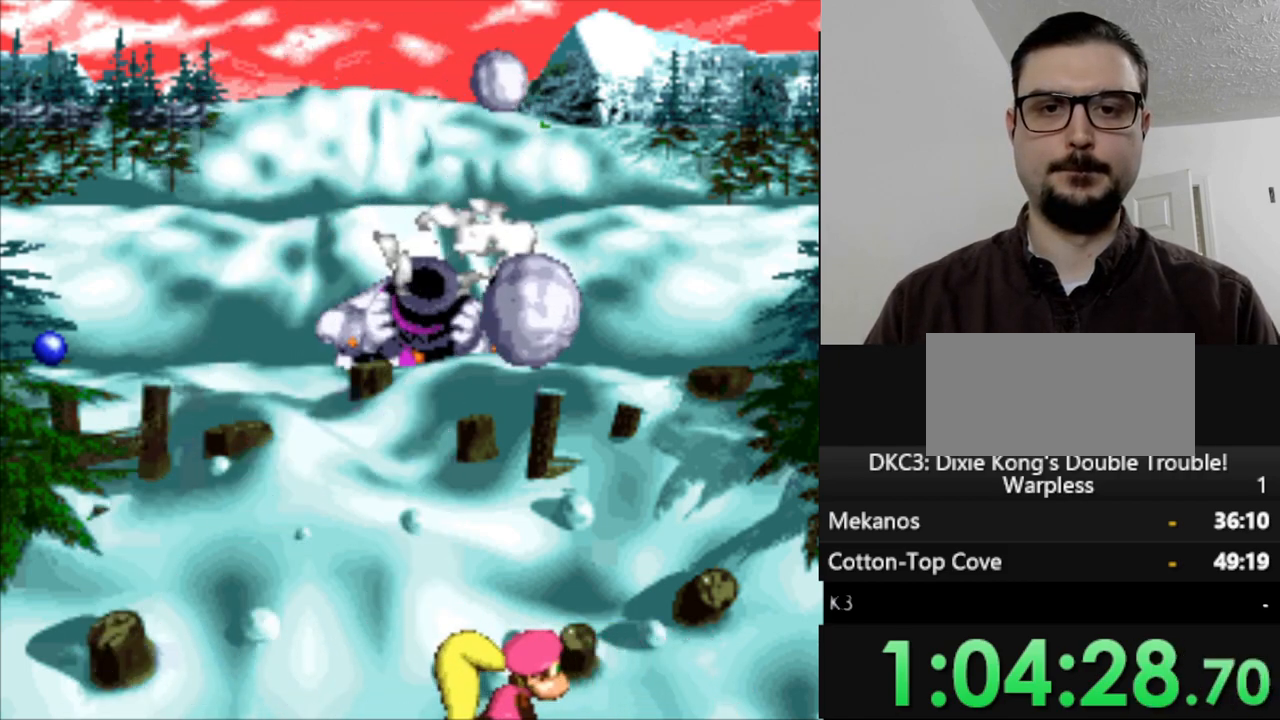
{"buttons": ["DPAD_LEFT"], "events": [[217, "DPAD_LEFT", "up"], [417, "DPAD_LEFT", "down"]]}
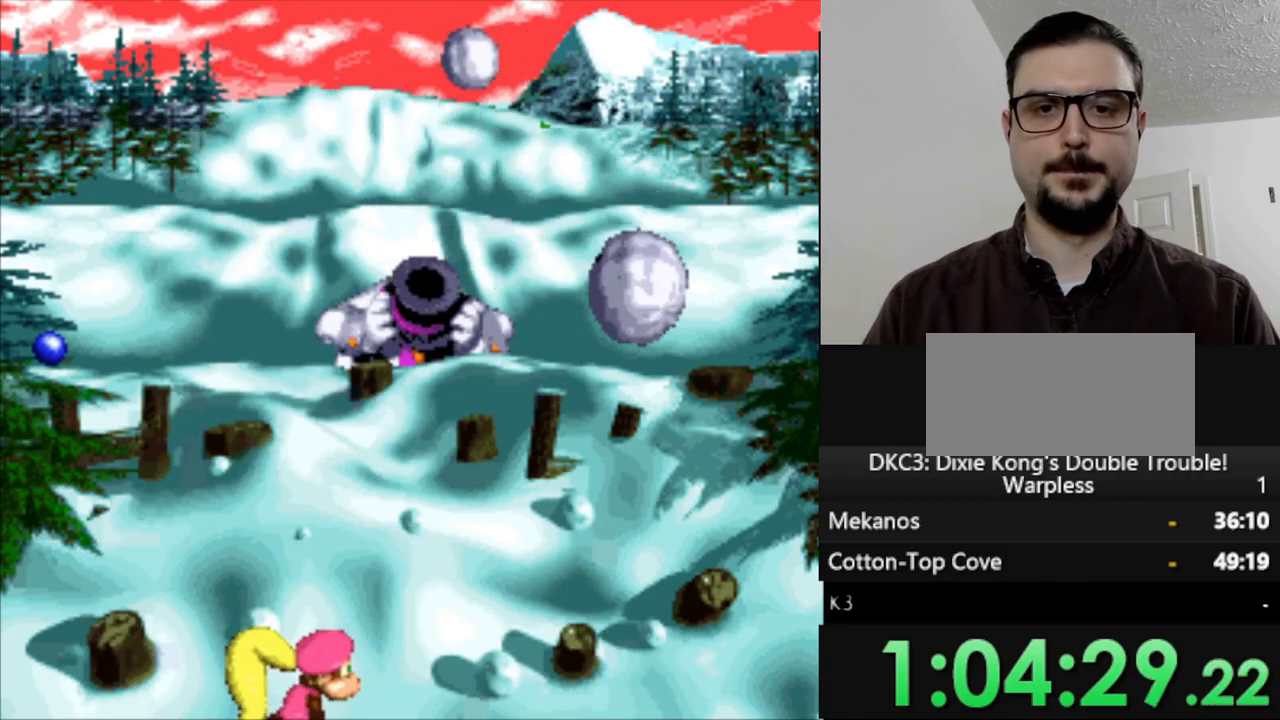
{"buttons": [], "events": [[200, "DPAD_LEFT", "up"]]}
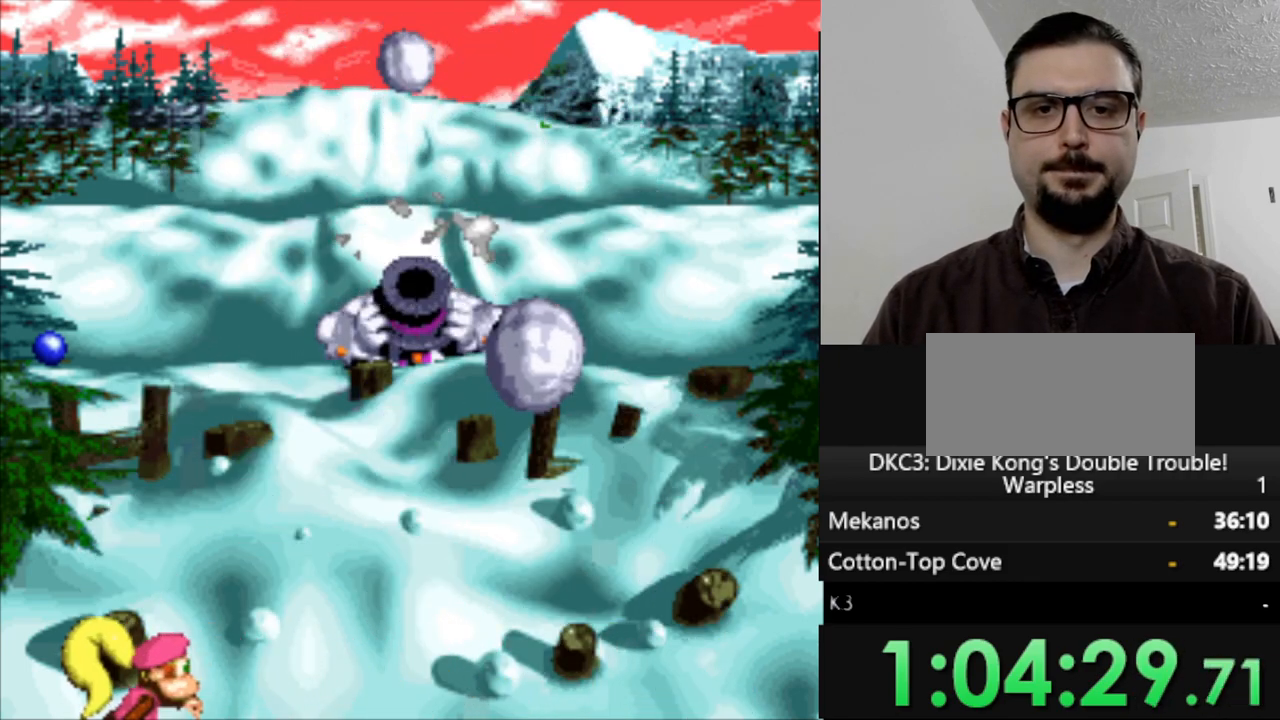
{"buttons": ["DPAD_RIGHT"], "events": [[467, "DPAD_RIGHT", "down"]]}
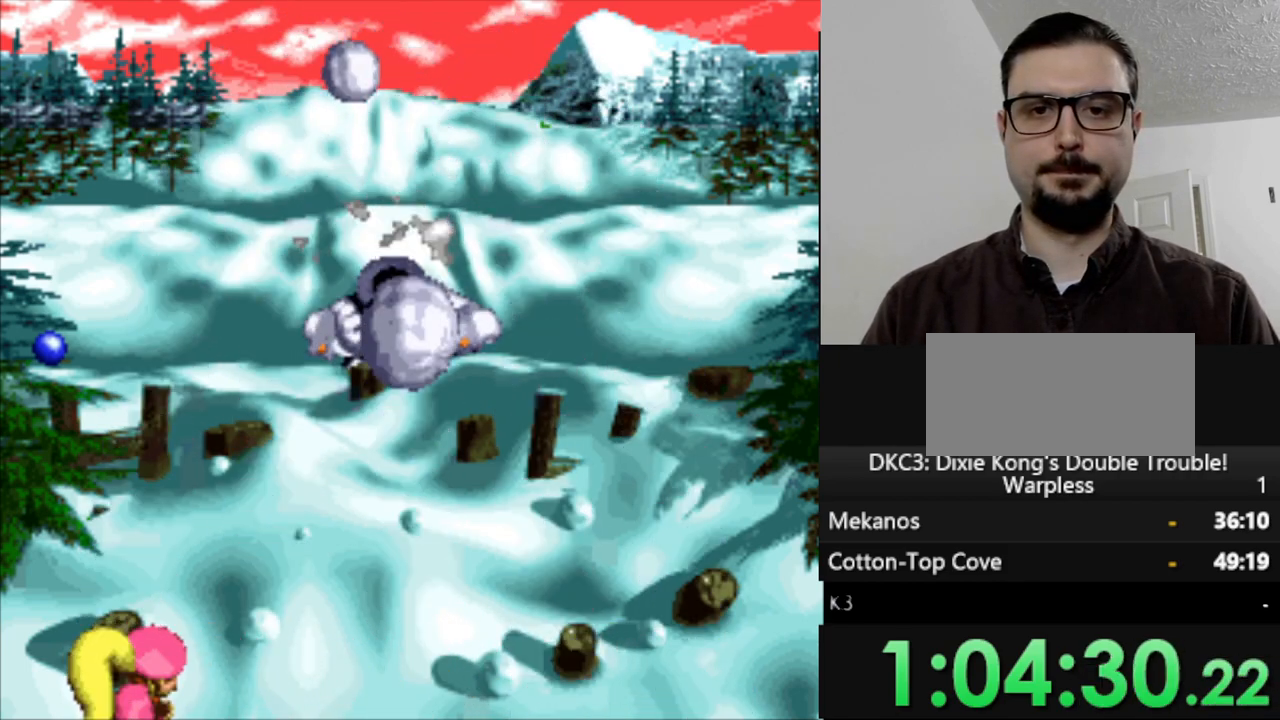
{"buttons": ["DPAD_RIGHT"], "events": []}
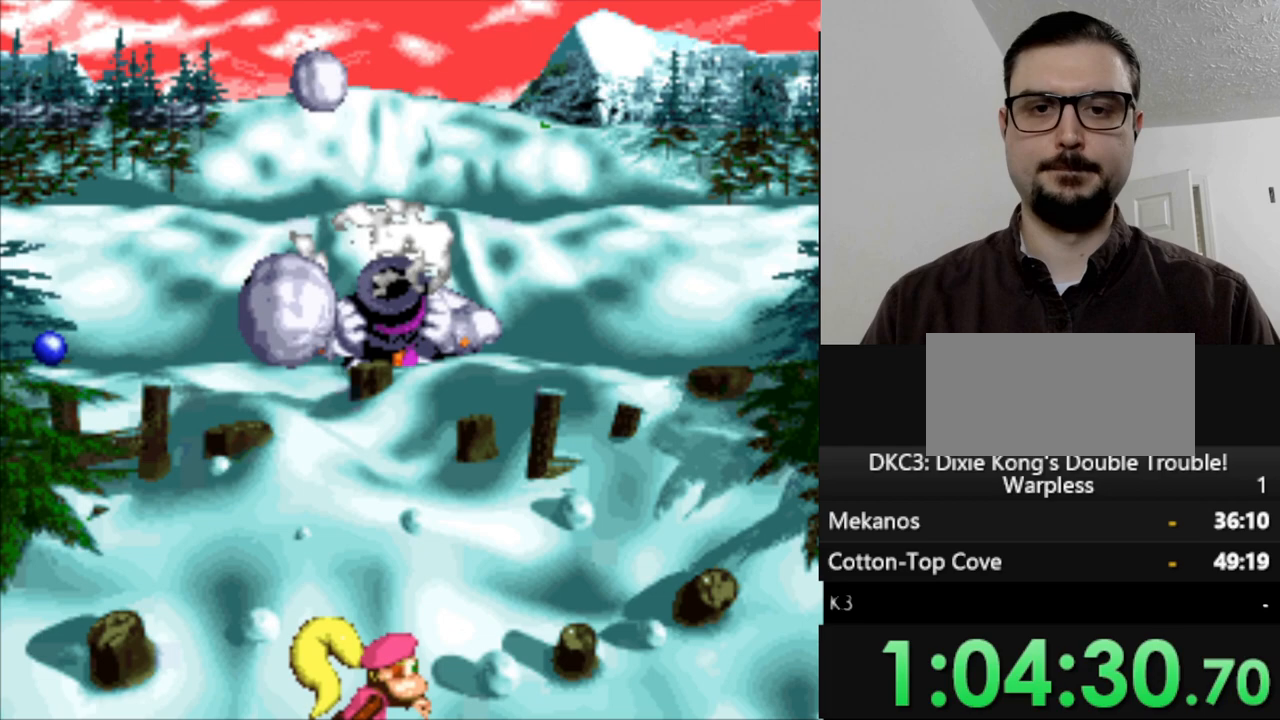
{"buttons": [], "events": [[83, "DPAD_RIGHT", "up"], [250, "DPAD_RIGHT", "down"], [483, "DPAD_RIGHT", "up"]]}
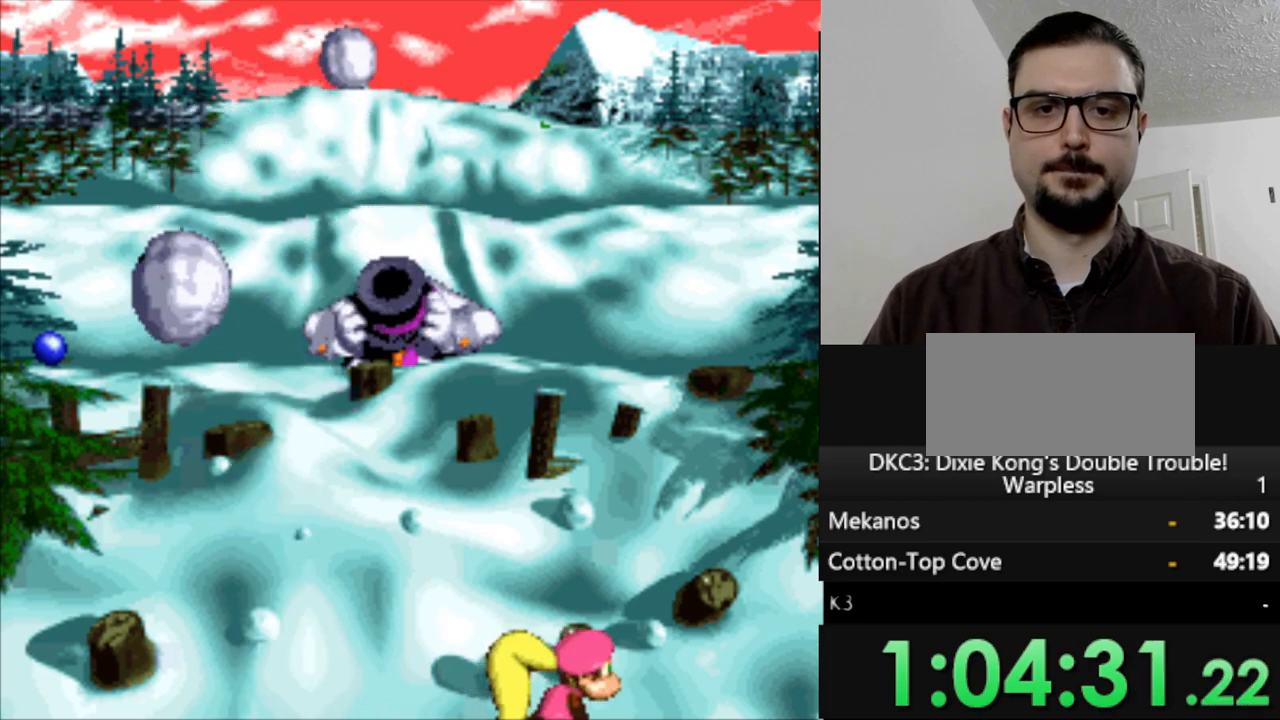
{"buttons": [], "events": [[250, "DPAD_RIGHT", "down"], [350, "DPAD_RIGHT", "up"]]}
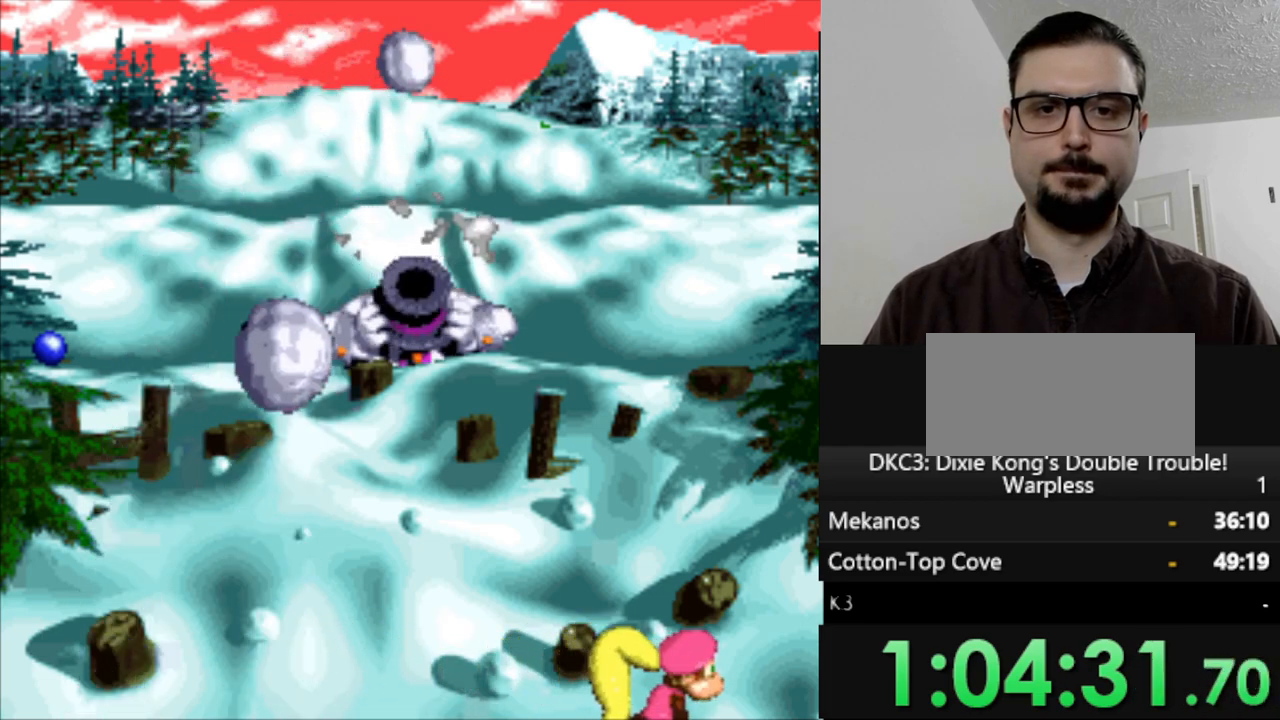
{"buttons": [], "events": []}